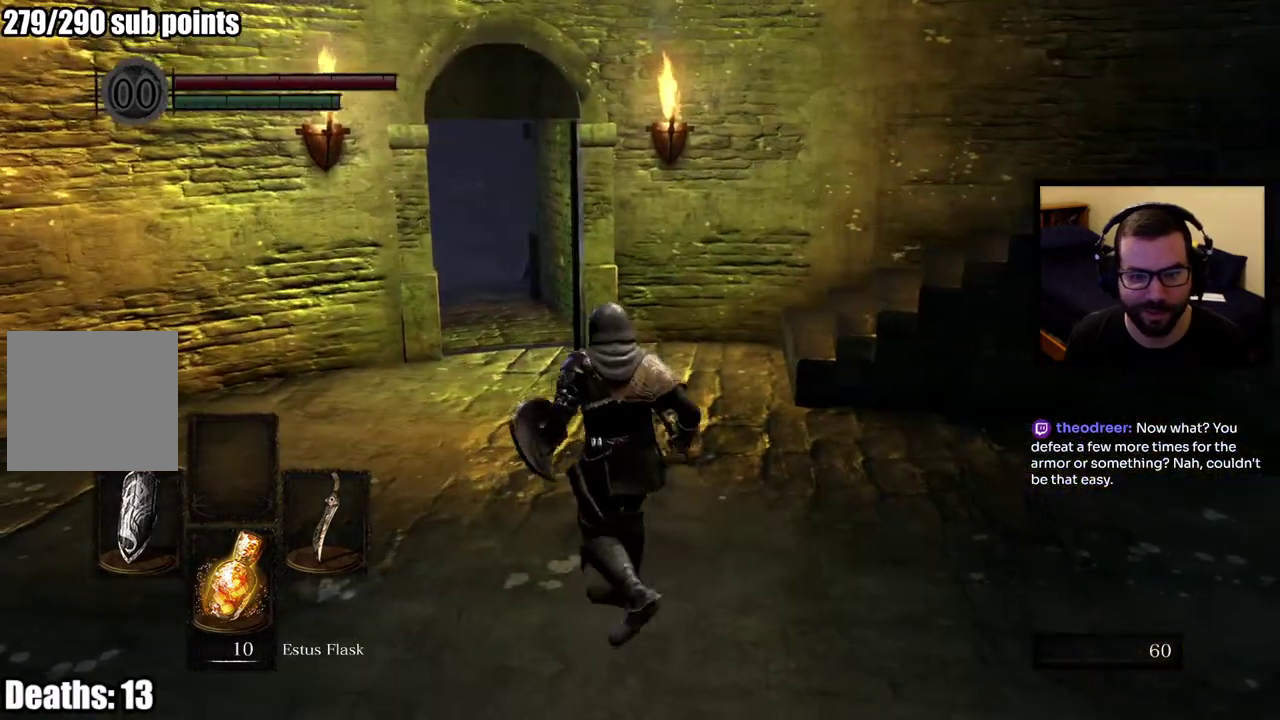
Gameplay with a controller (PlayStation layout); each line is a JSON object with the inputs held at the frame after it. "events" lists button and stick changes between this image and that frame as [ms after this image, input, new state], when the widget could be followed in between. This overlay highlights the sticks when they move; stick clicks (L3 R3) are not distinguishable.
{"buttons": [], "left_stick": "up", "right_stick": "center", "events": [[250, "left_stick", "up-left"], [383, "left_stick", "up"]]}
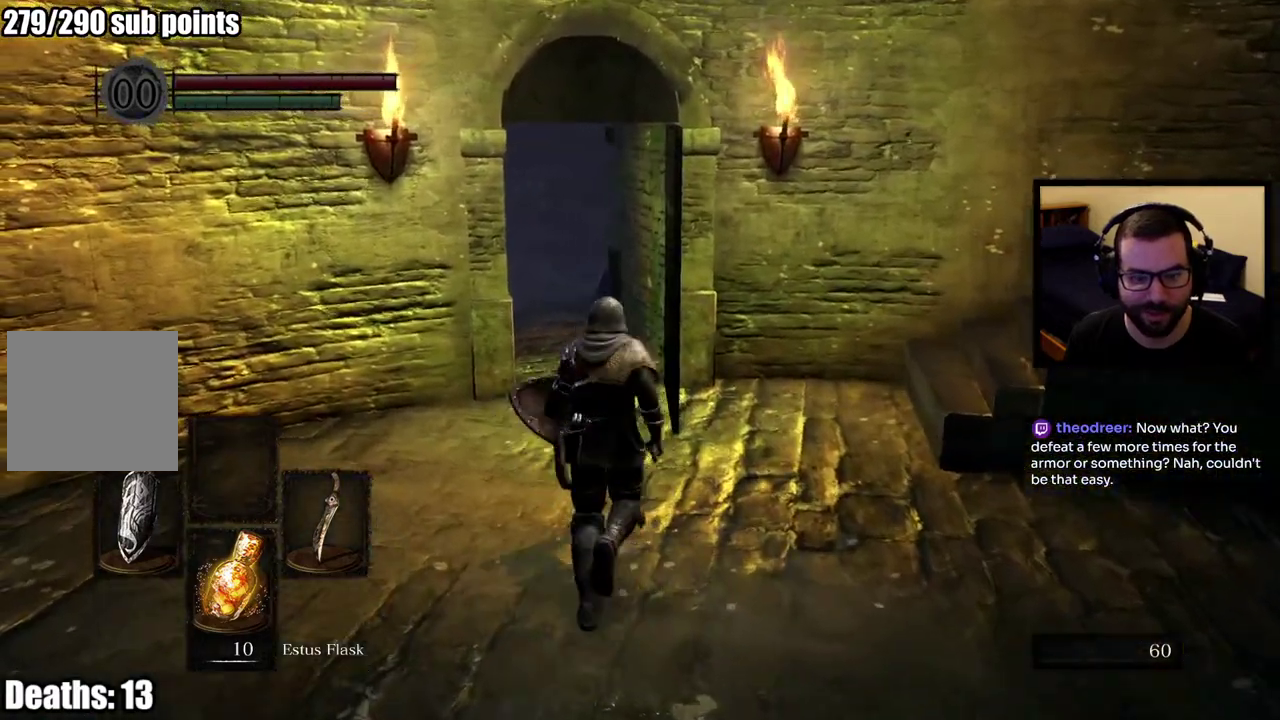
{"buttons": [], "left_stick": "up", "right_stick": "center", "events": []}
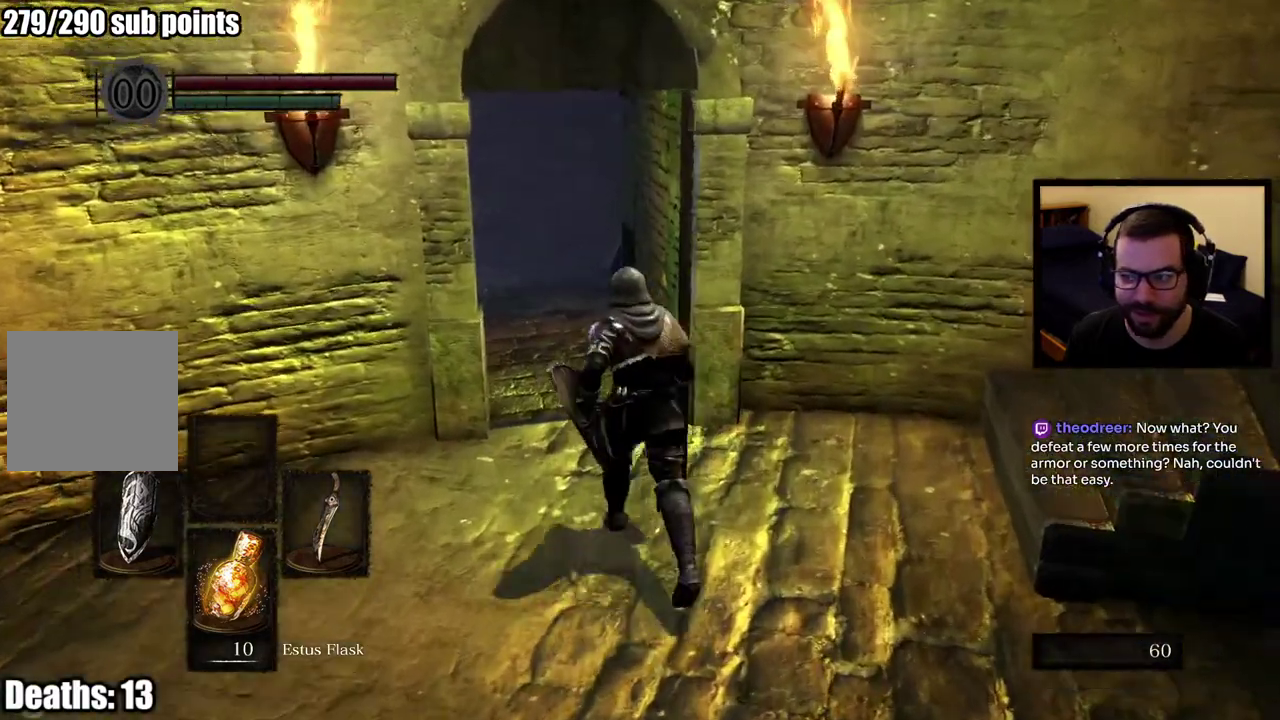
{"buttons": [], "left_stick": "up", "right_stick": "center", "events": []}
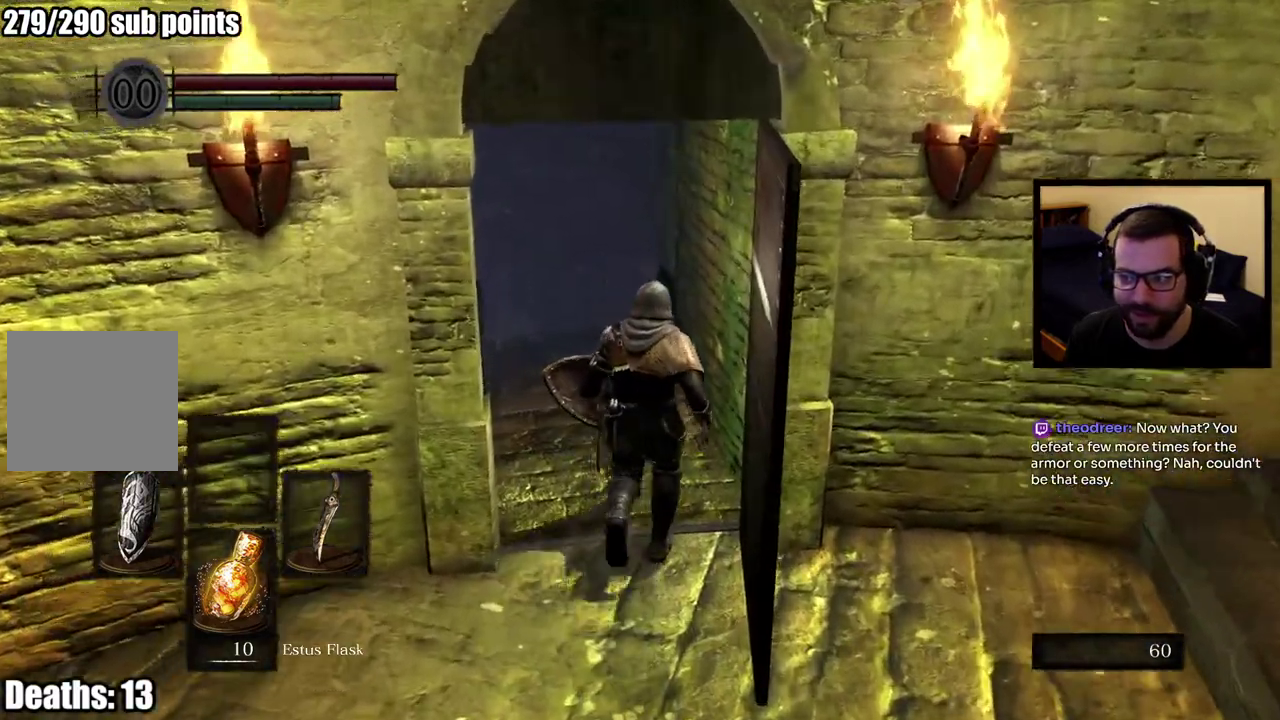
{"buttons": ["R1"], "left_stick": "up", "right_stick": "center"}
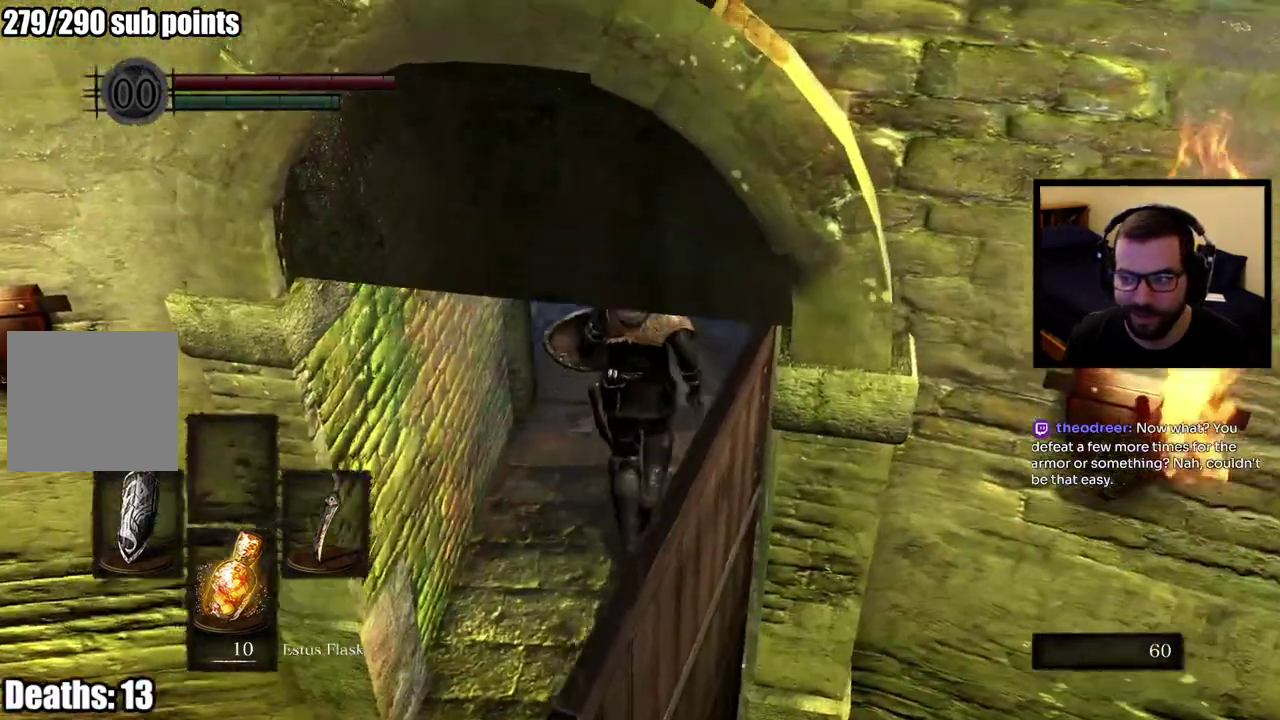
{"buttons": [], "left_stick": "up", "right_stick": "center"}
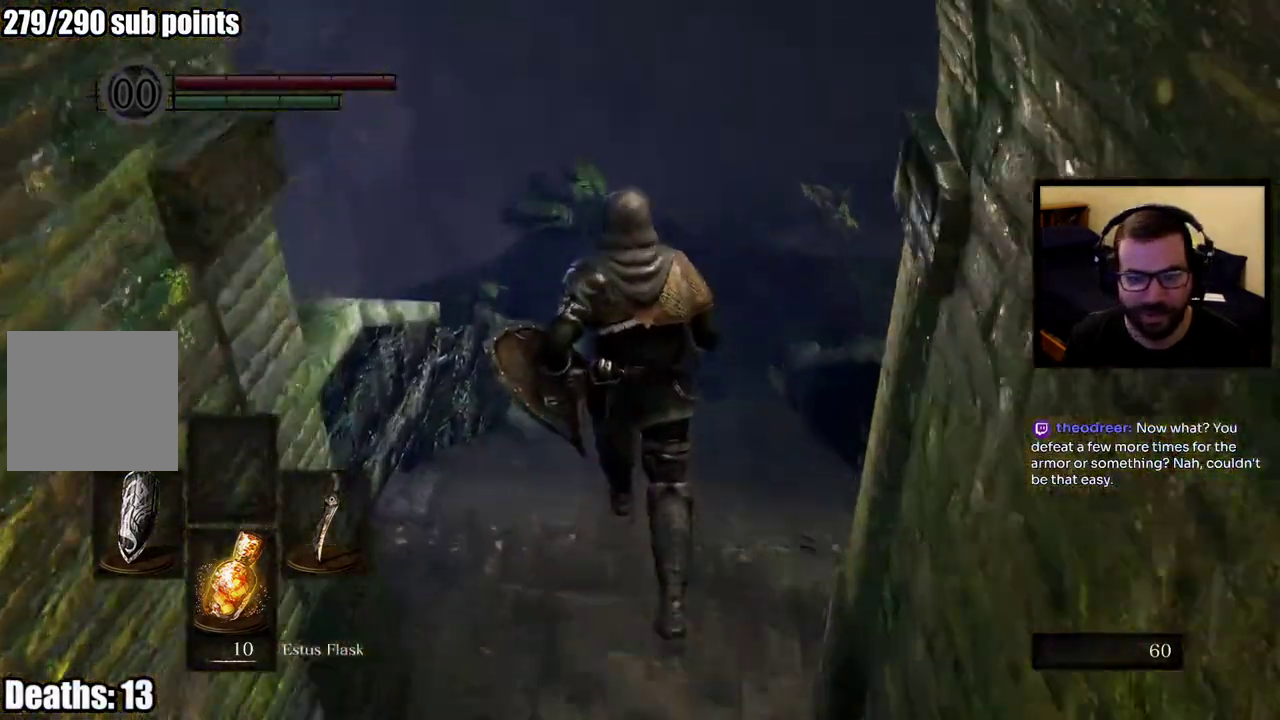
{"buttons": ["CIRCLE"], "left_stick": "up", "right_stick": "center", "events": [[183, "right_stick", "right"], [333, "right_stick", "up-right"], [400, "CIRCLE", "down"], [417, "right_stick", "center"]]}
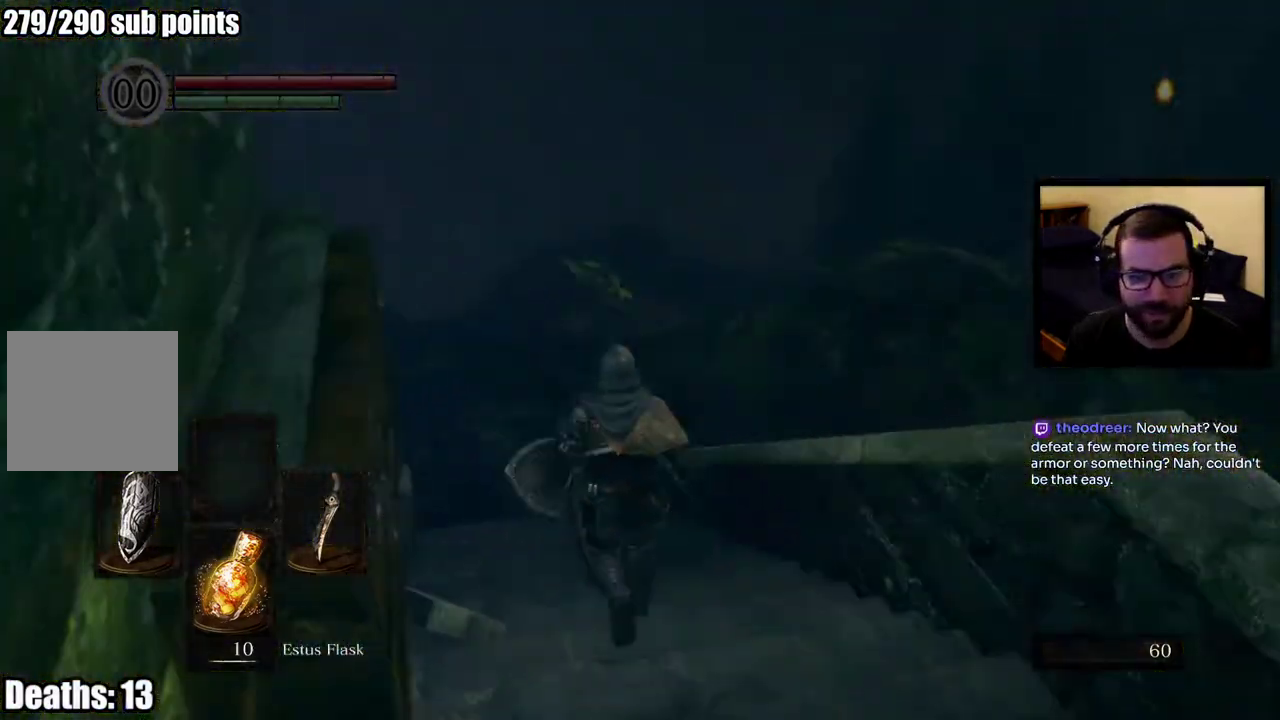
{"buttons": ["CIRCLE"], "left_stick": "up-left", "right_stick": "right", "events": [[333, "right_stick", "right"], [467, "left_stick", "up-left"]]}
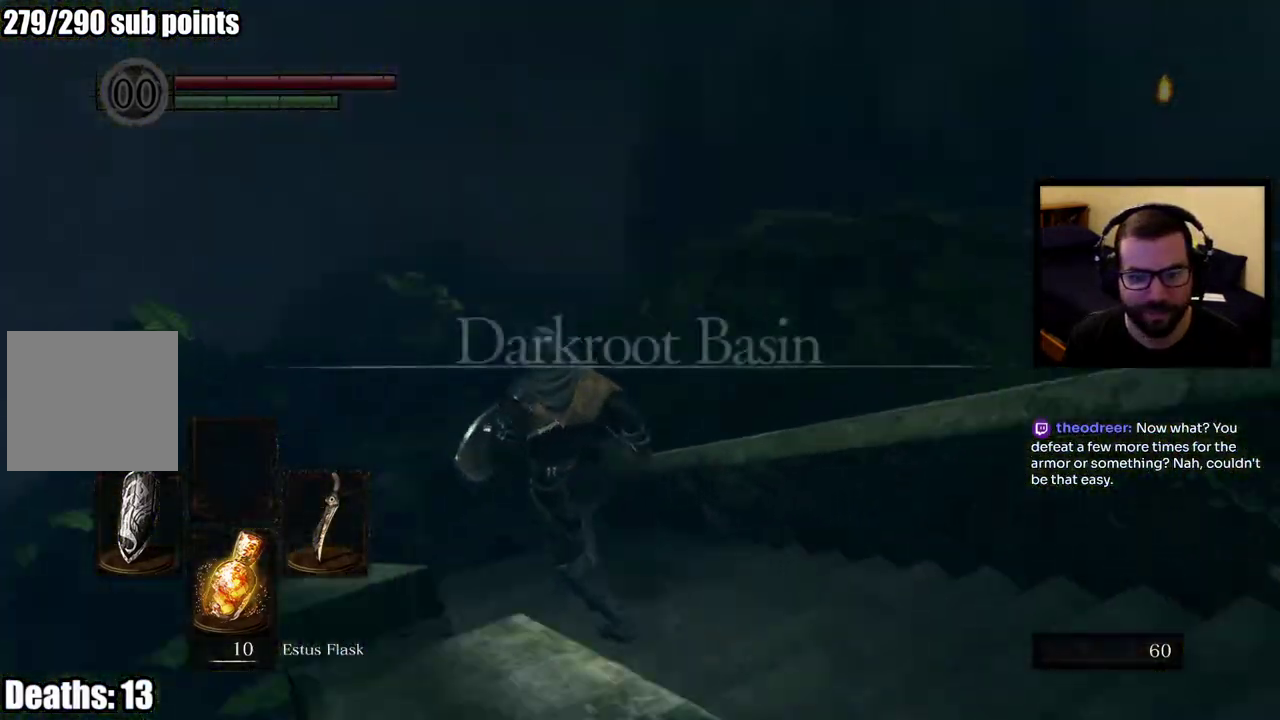
{"buttons": ["CIRCLE"], "left_stick": "up-left", "right_stick": "right"}
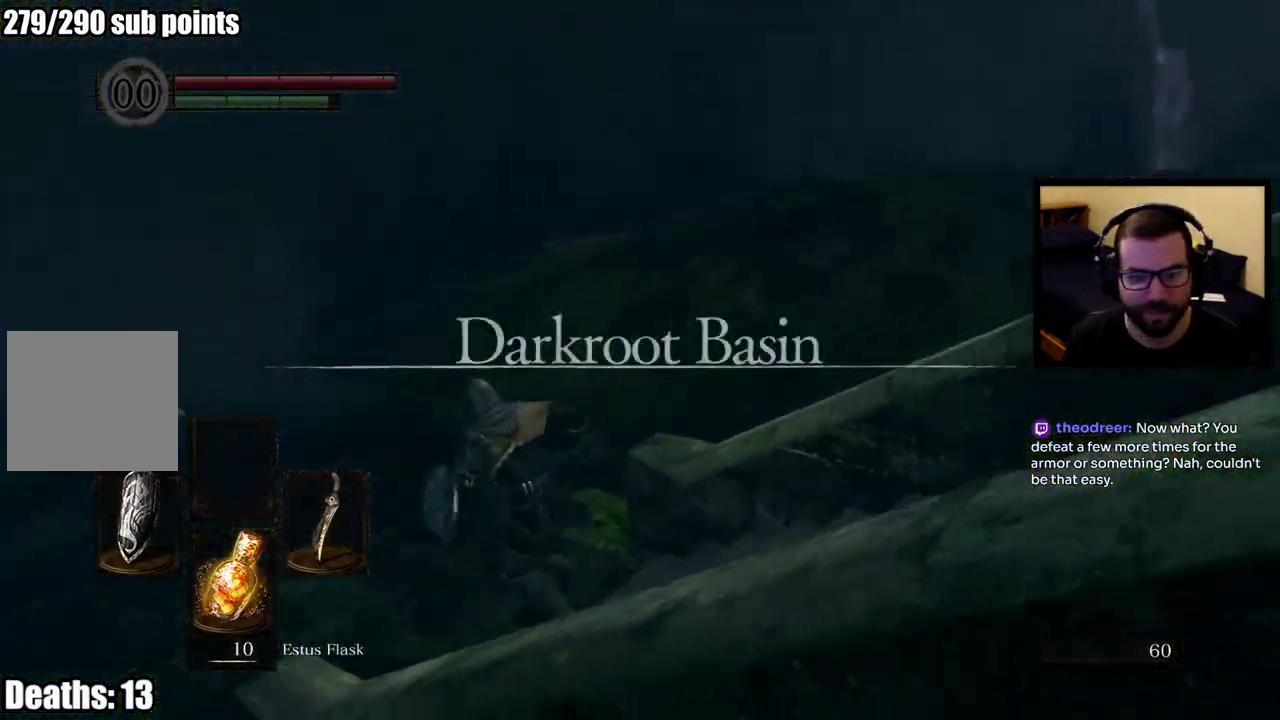
{"buttons": ["CIRCLE"], "left_stick": "up-left", "right_stick": "right"}
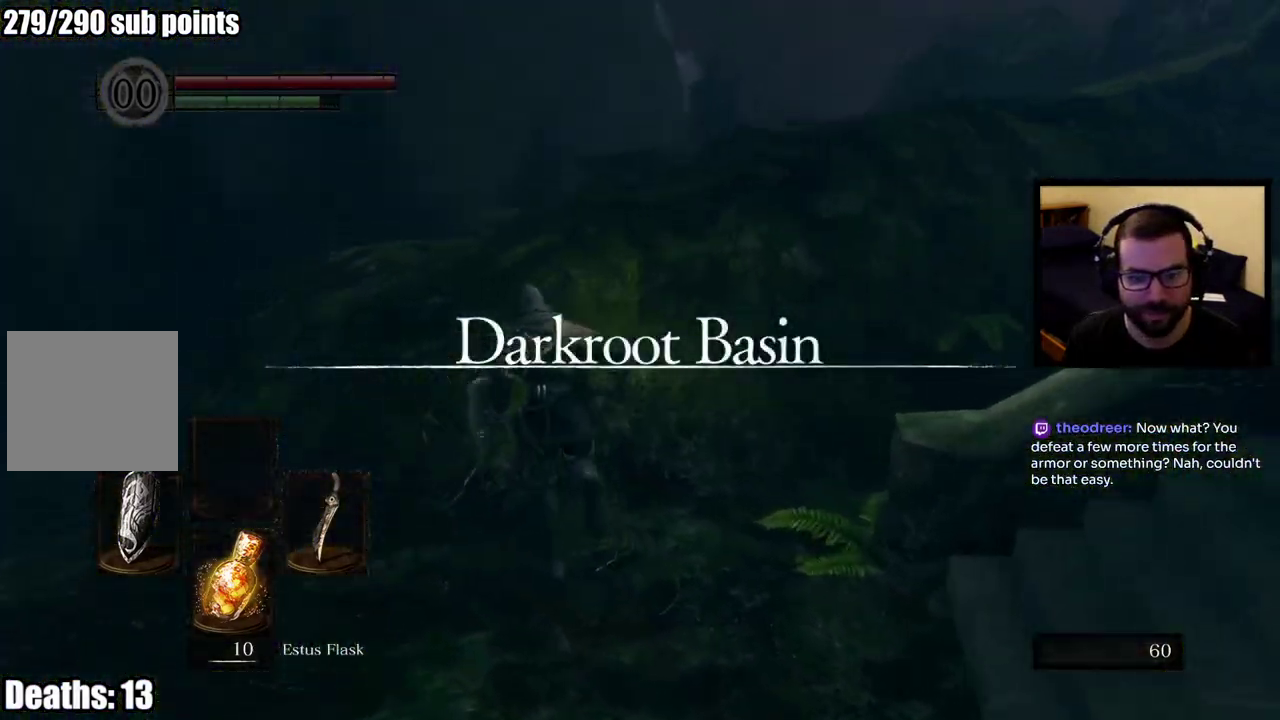
{"buttons": ["CIRCLE"], "left_stick": "up", "right_stick": "center", "events": [[17, "left_stick", "down-right"], [200, "left_stick", "up"], [500, "right_stick", "center"]]}
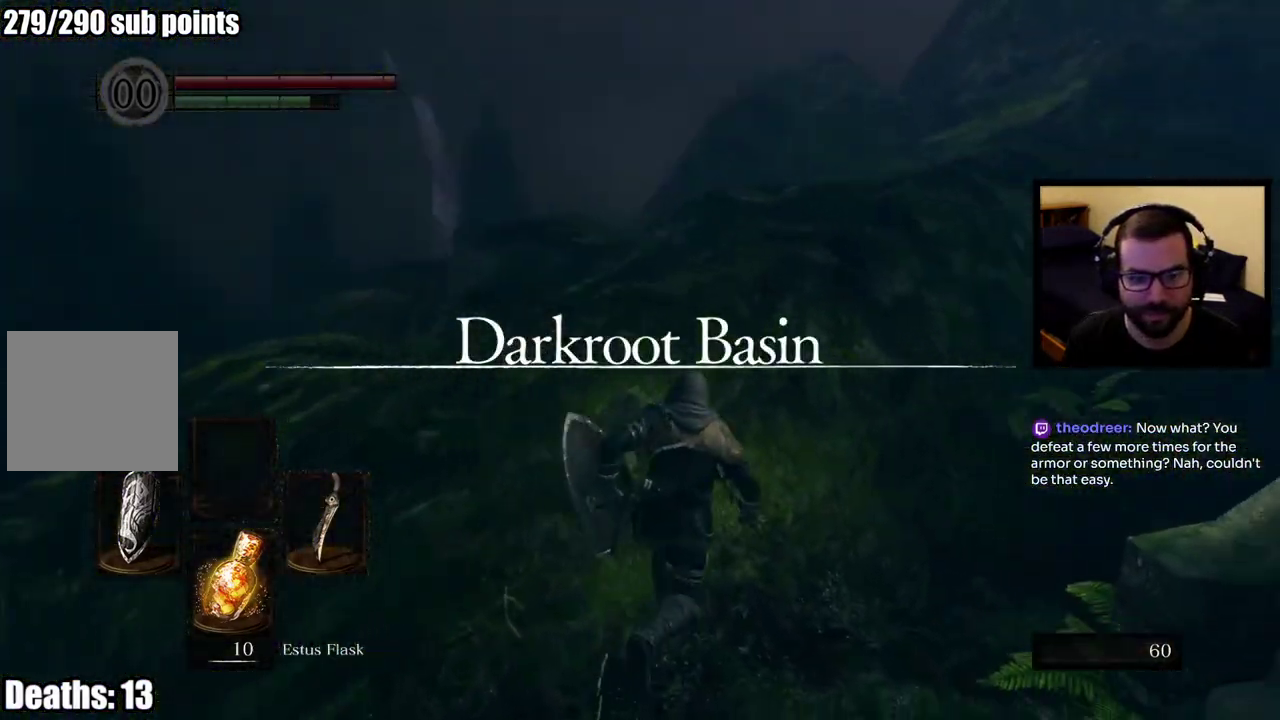
{"buttons": ["CIRCLE"], "left_stick": "down-left", "right_stick": "center", "events": [[250, "left_stick", "left"], [300, "left_stick", "down-left"]]}
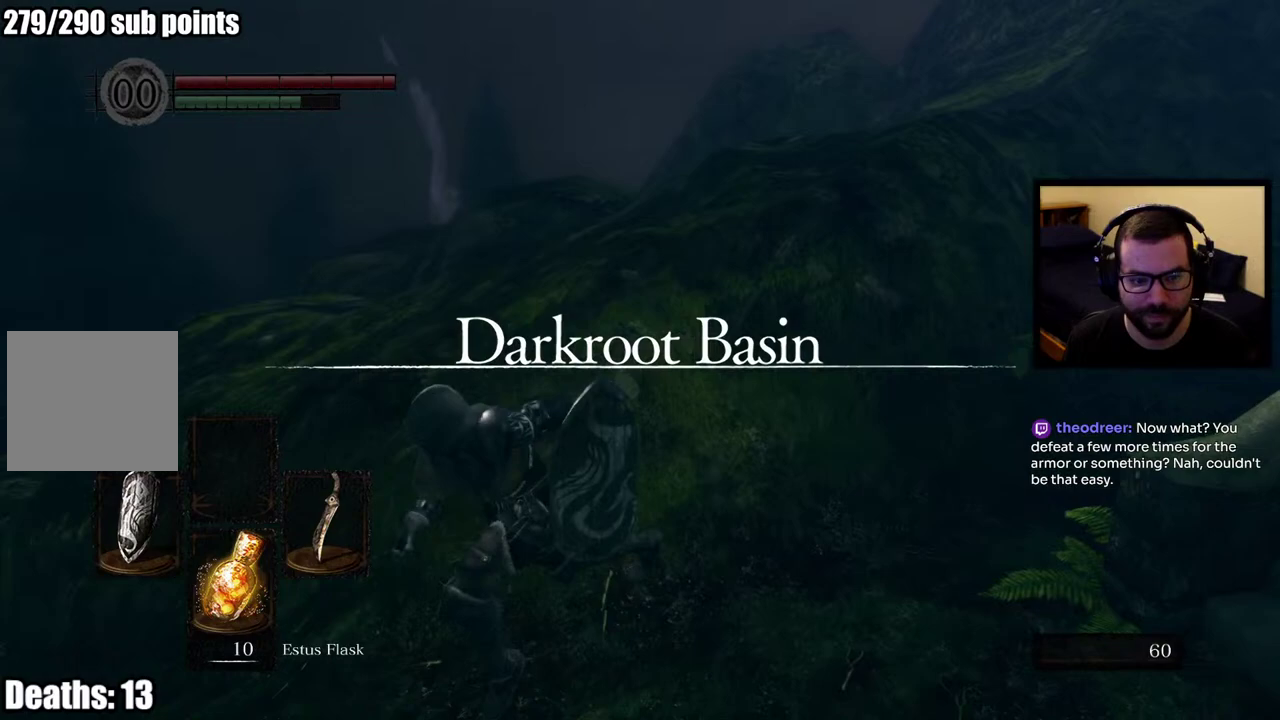
{"buttons": ["CIRCLE"], "left_stick": "up", "right_stick": "center", "events": [[33, "left_stick", "left"], [167, "left_stick", "up"]]}
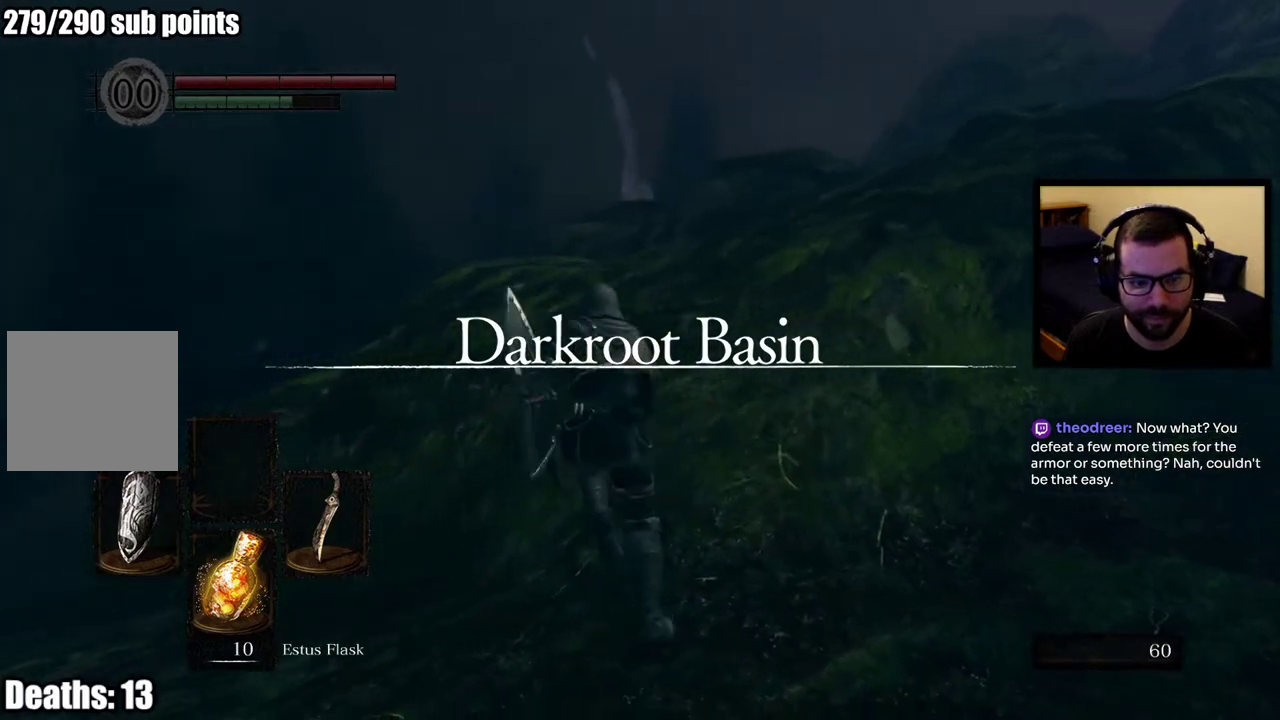
{"buttons": [], "left_stick": "up-left", "right_stick": "center", "events": [[183, "CIRCLE", "up"], [200, "left_stick", "up-left"], [267, "right_stick", "up-right"], [400, "right_stick", "center"]]}
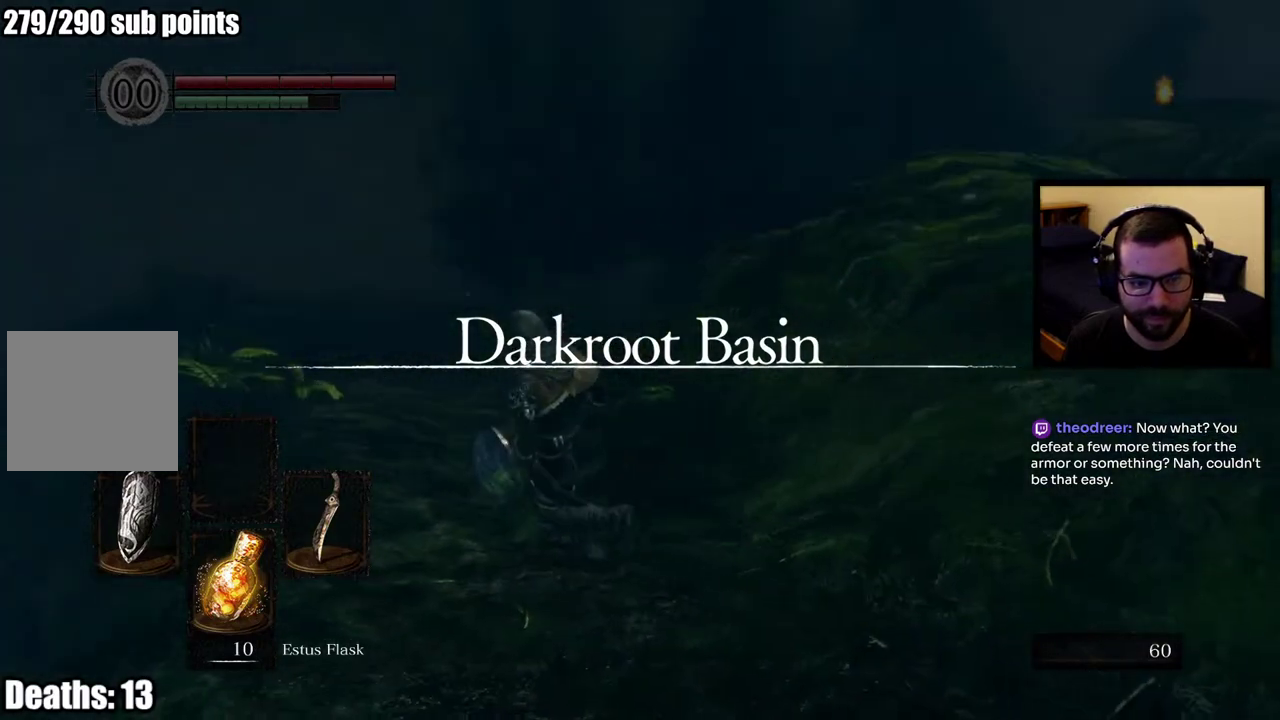
{"buttons": [], "left_stick": "up-left", "right_stick": "center", "events": []}
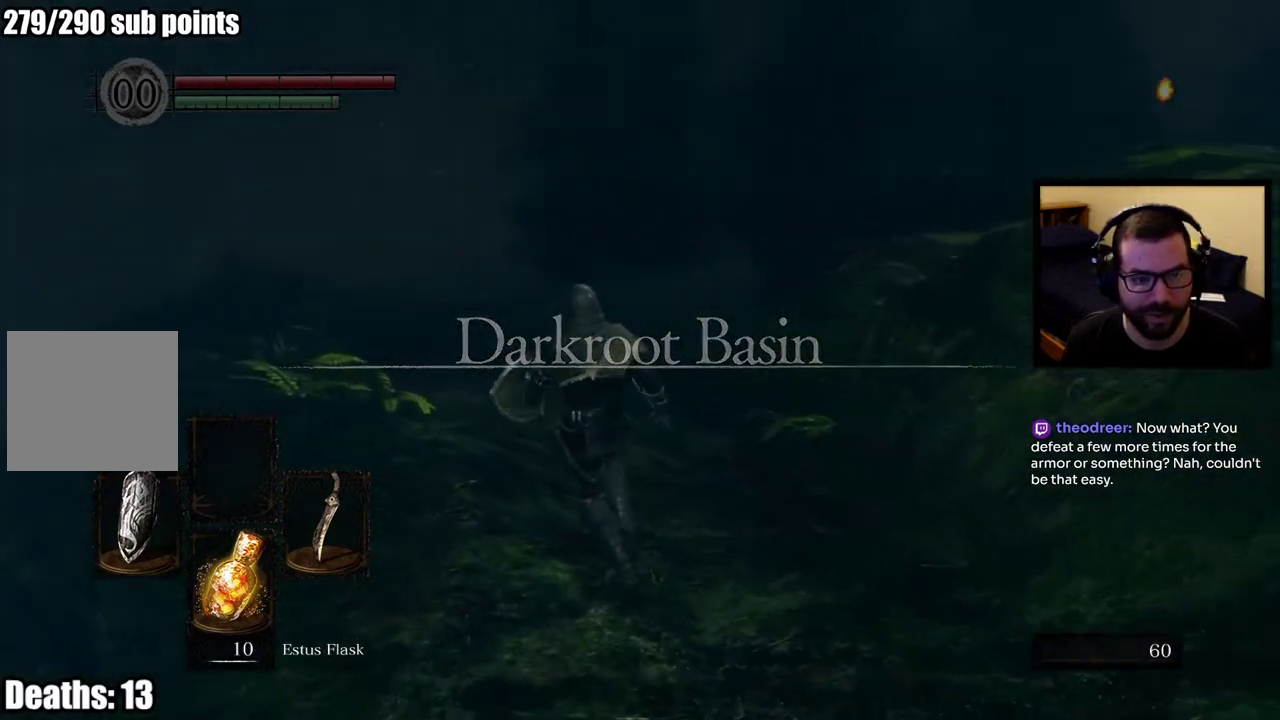
{"buttons": [], "left_stick": "up-right", "right_stick": "center", "events": [[83, "right_stick", "up-left"], [117, "left_stick", "up"], [183, "right_stick", "left"], [283, "right_stick", "center"], [317, "left_stick", "center"], [367, "left_stick", "up-right"]]}
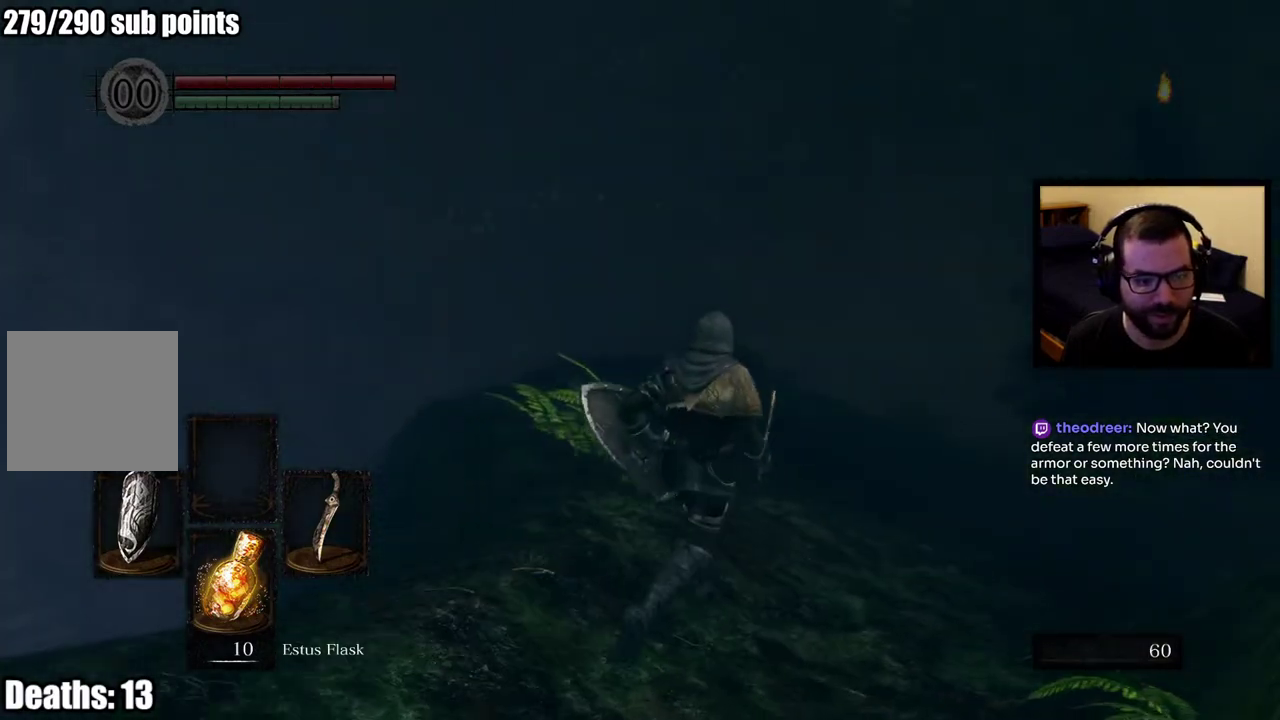
{"buttons": [], "left_stick": "up-left", "right_stick": "right", "events": [[183, "right_stick", "right"], [267, "left_stick", "up"], [417, "left_stick", "up-left"]]}
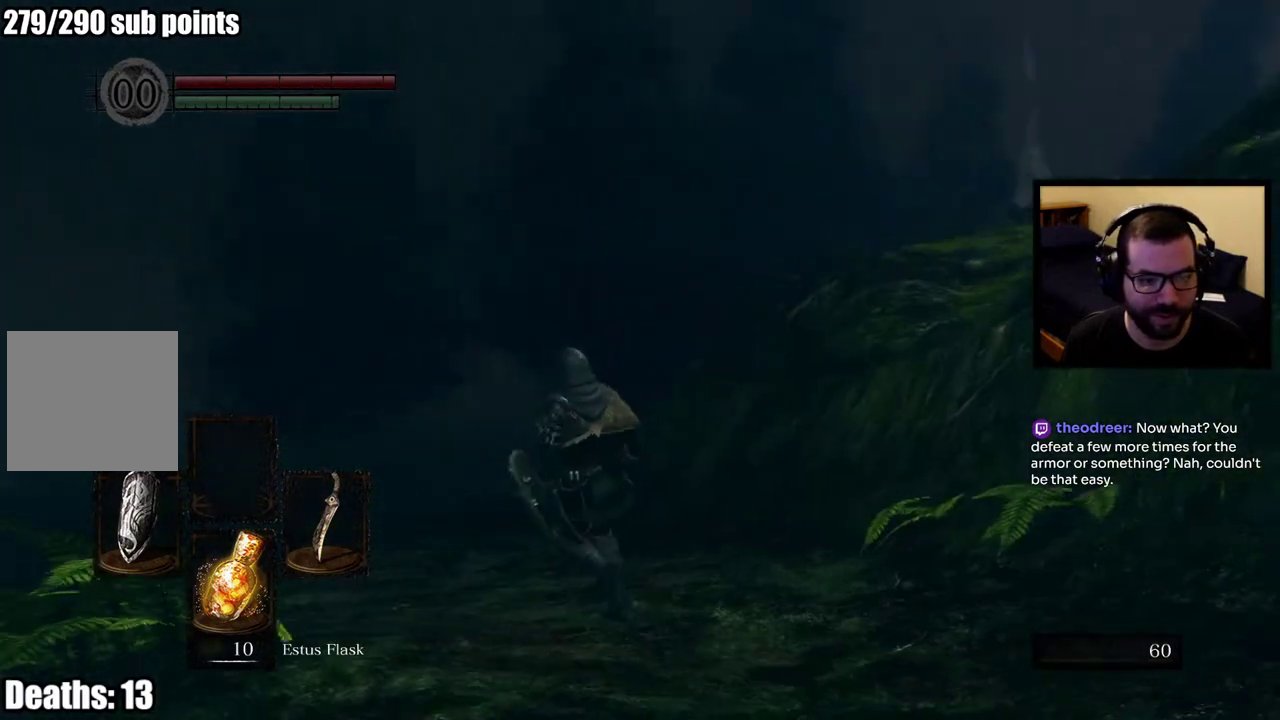
{"buttons": ["CIRCLE"], "left_stick": "up-left", "right_stick": "center", "events": [[200, "right_stick", "center"], [217, "CIRCLE", "down"]]}
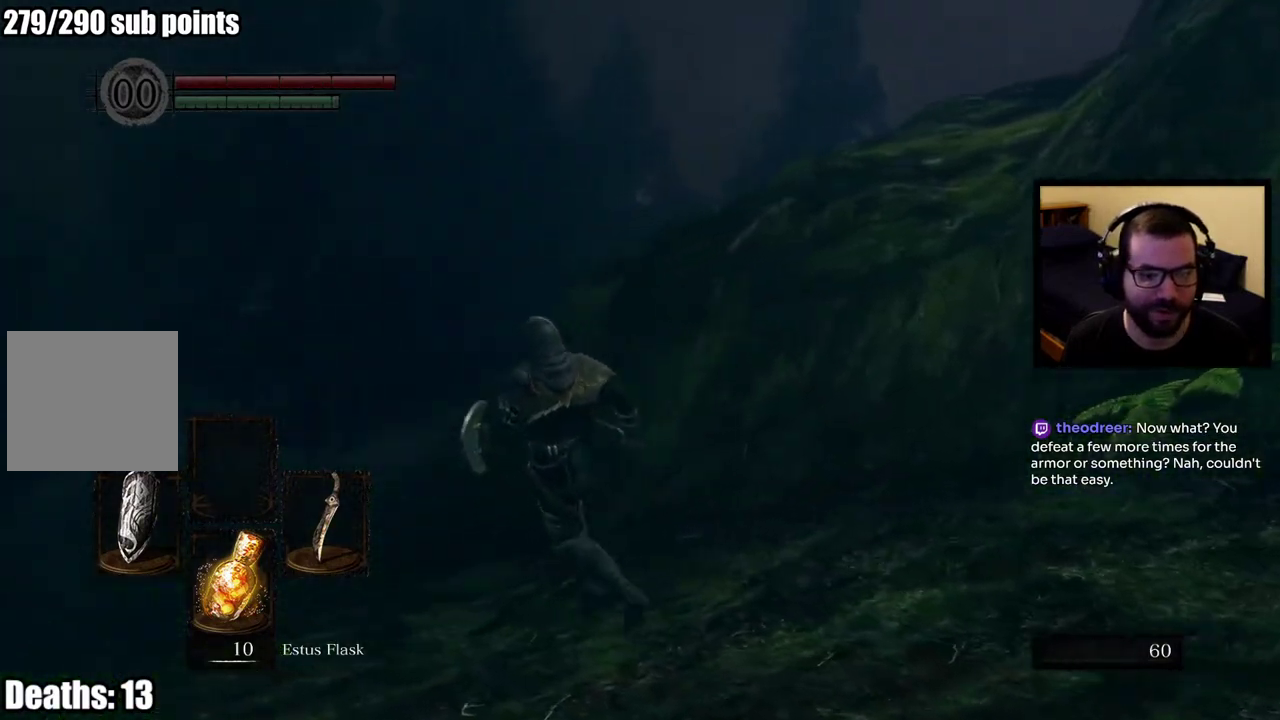
{"buttons": ["CIRCLE"], "left_stick": "up-left", "right_stick": "right", "events": [[317, "right_stick", "right"]]}
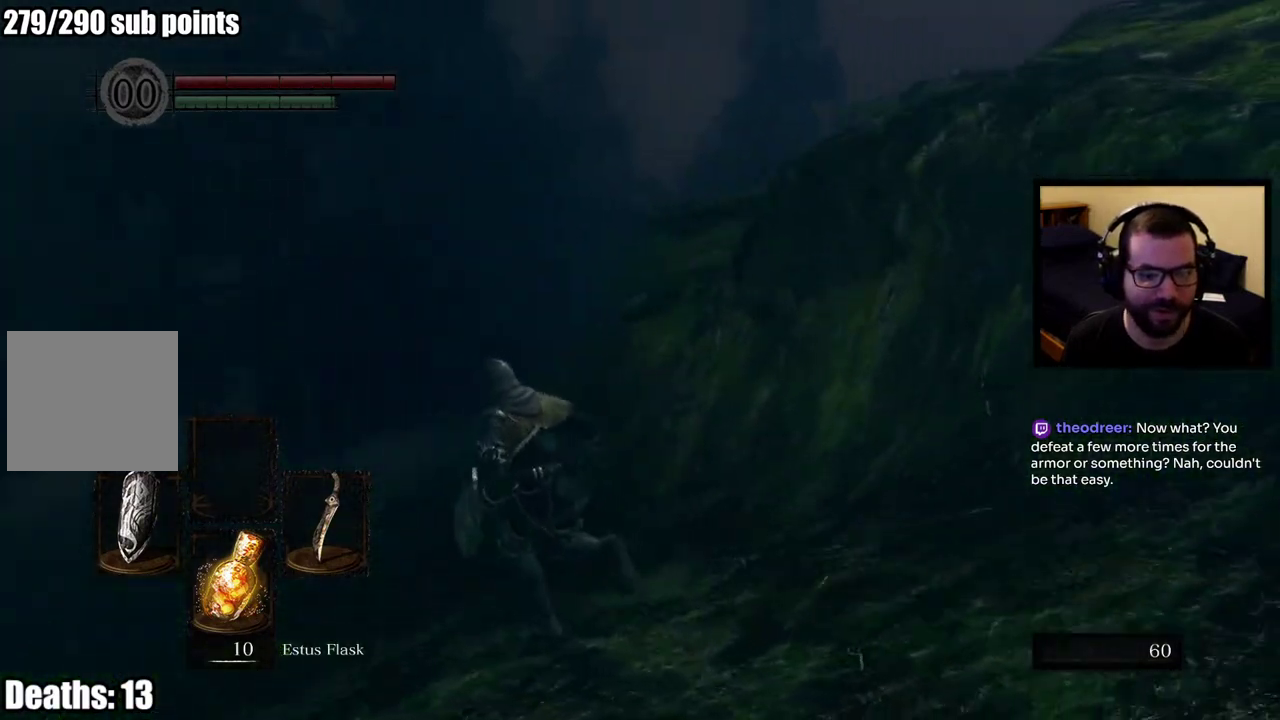
{"buttons": ["CIRCLE"], "left_stick": "up-left", "right_stick": "up-right"}
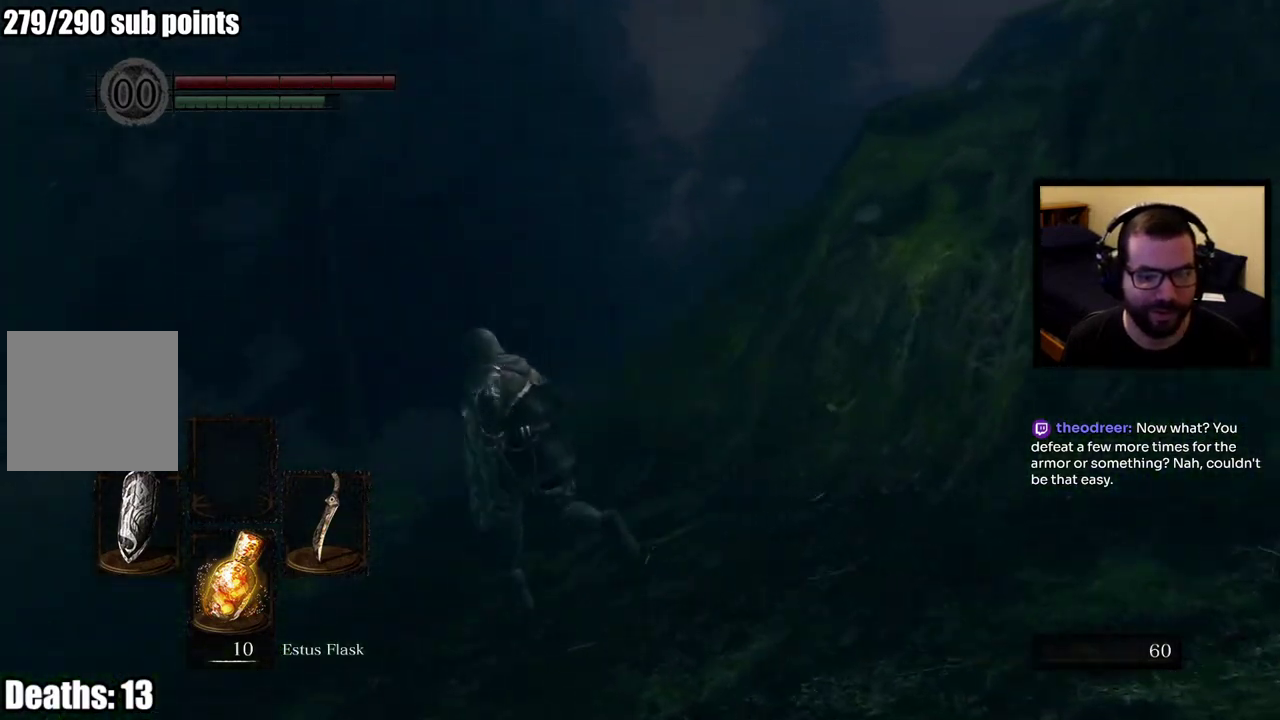
{"buttons": ["CIRCLE"], "left_stick": "up-left", "right_stick": "right"}
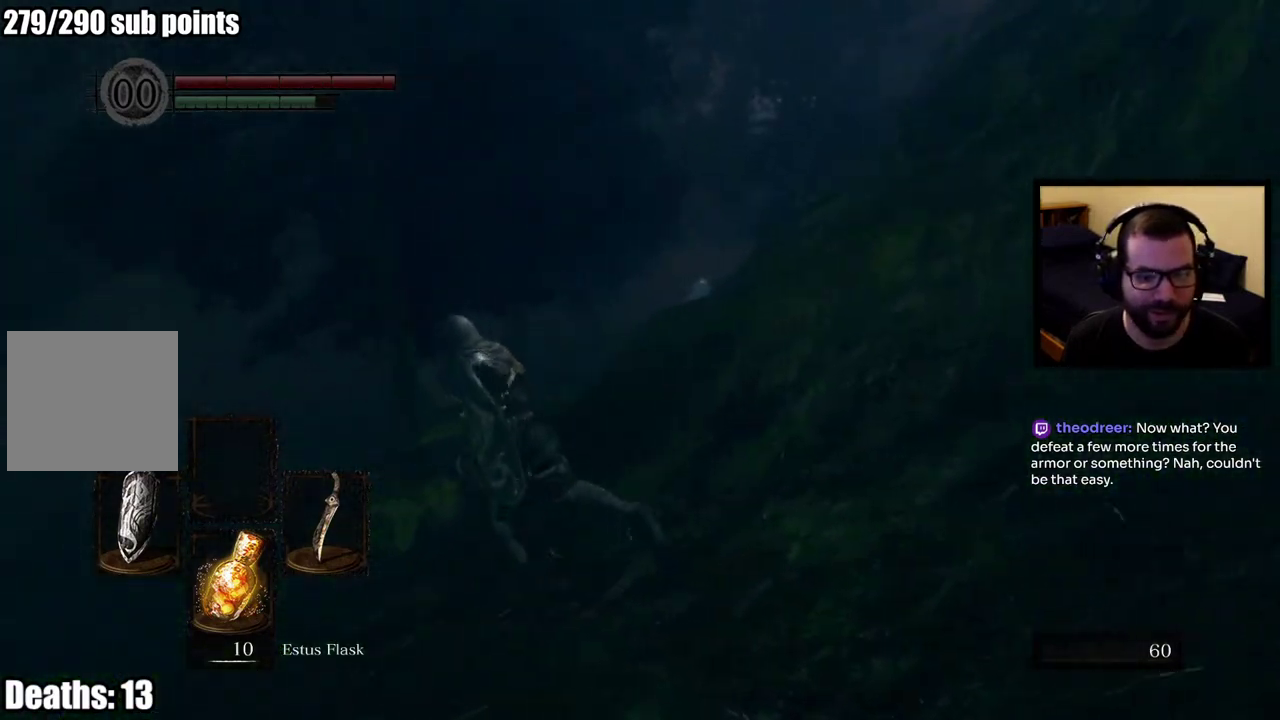
{"buttons": [], "left_stick": "center", "right_stick": "center", "events": [[317, "left_stick", "center"], [317, "right_stick", "center"], [350, "CIRCLE", "up"]]}
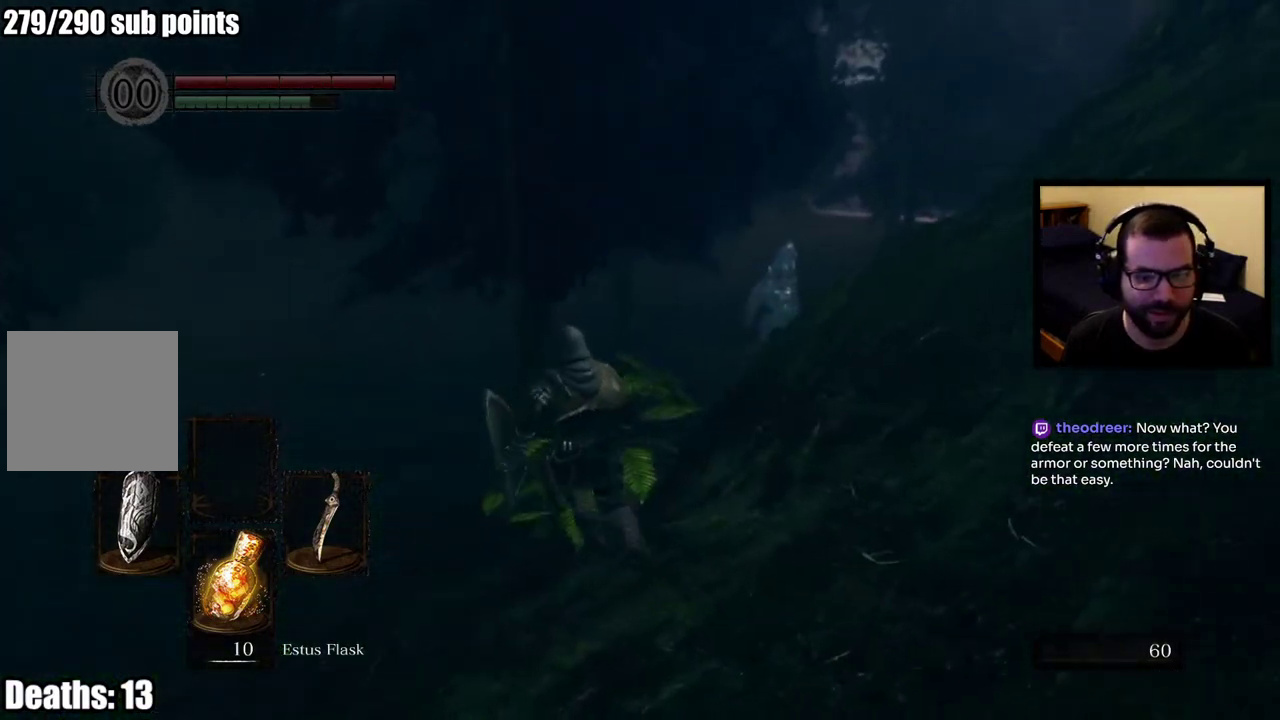
{"buttons": [], "left_stick": "center", "right_stick": "center", "events": []}
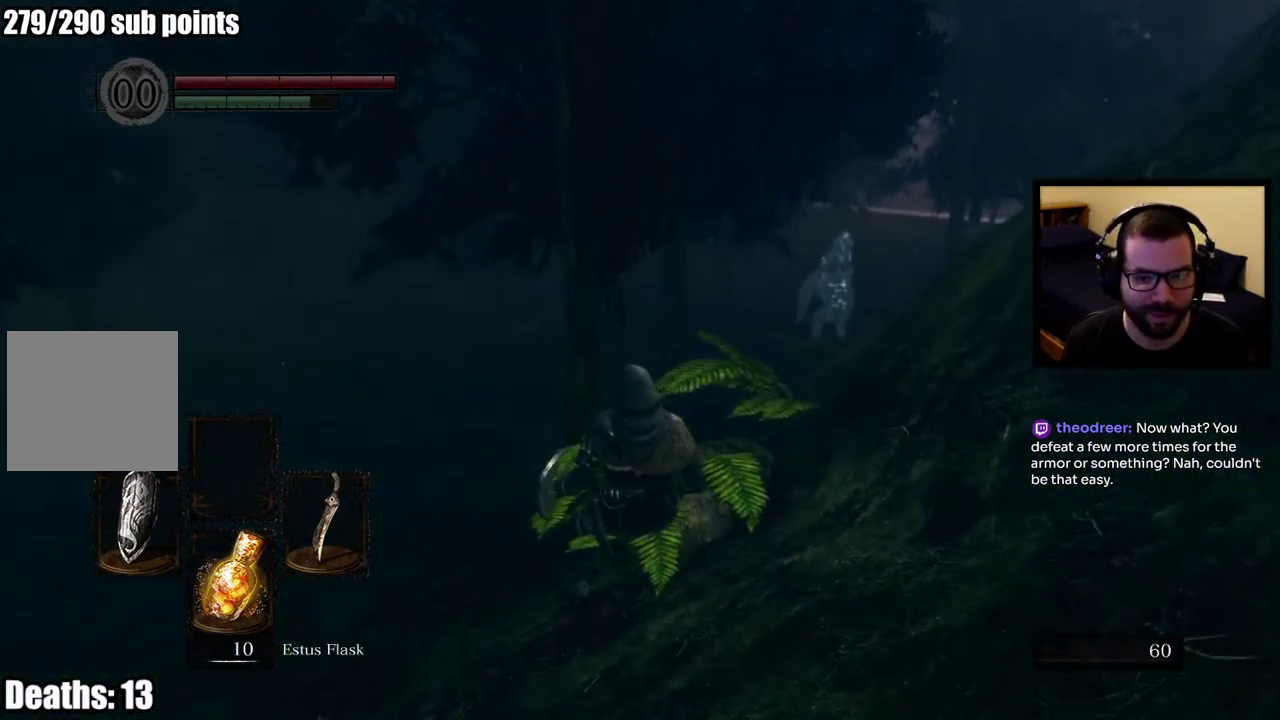
{"buttons": [], "left_stick": "left", "right_stick": "center", "events": [[117, "left_stick", "left"], [250, "left_stick", "down-left"], [300, "right_stick", "left"], [417, "right_stick", "center"], [500, "left_stick", "left"]]}
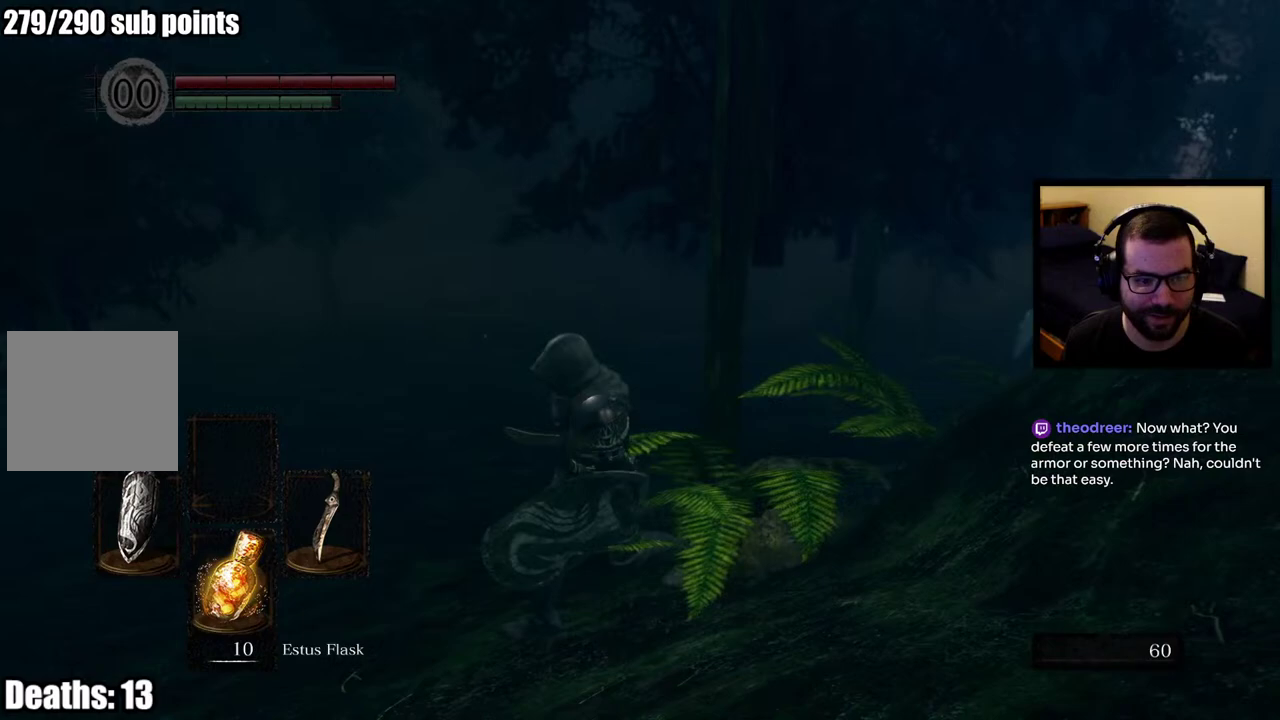
{"buttons": [], "left_stick": "left", "right_stick": "up-left", "events": [[500, "right_stick", "up-left"]]}
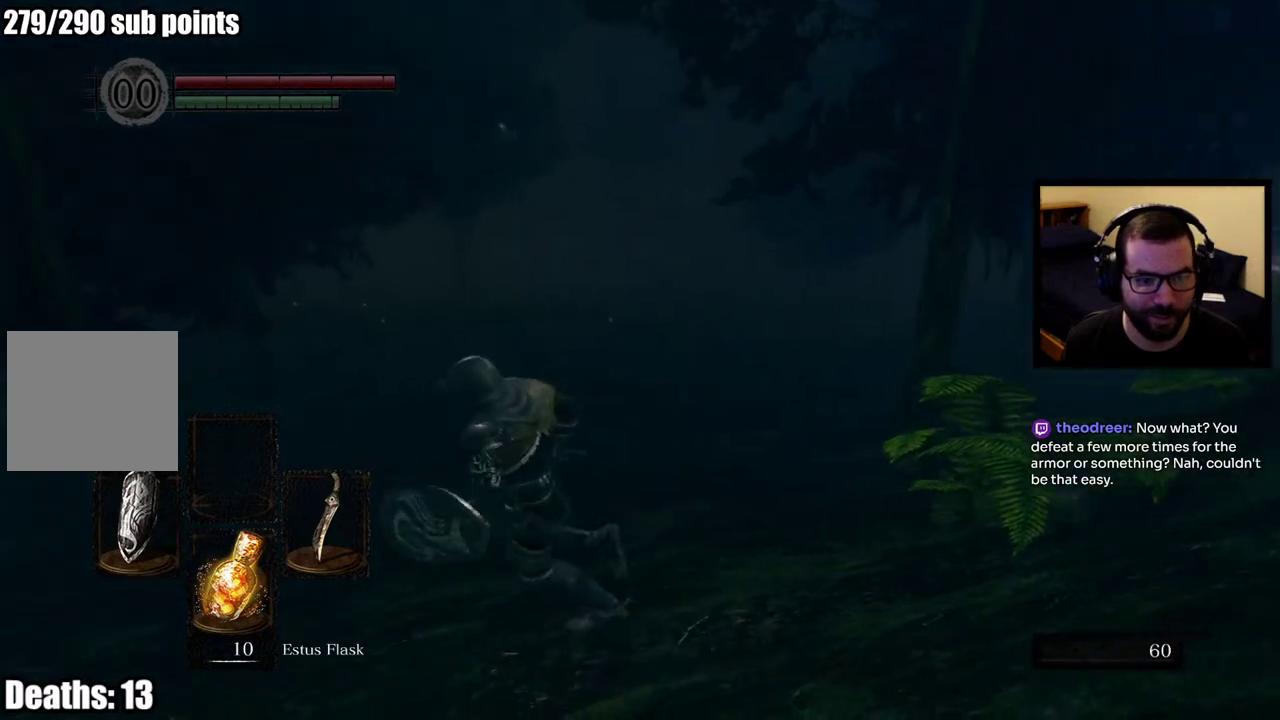
{"buttons": [], "left_stick": "up-left", "right_stick": "right", "events": [[117, "right_stick", "center"], [217, "left_stick", "up-left"], [350, "right_stick", "right"]]}
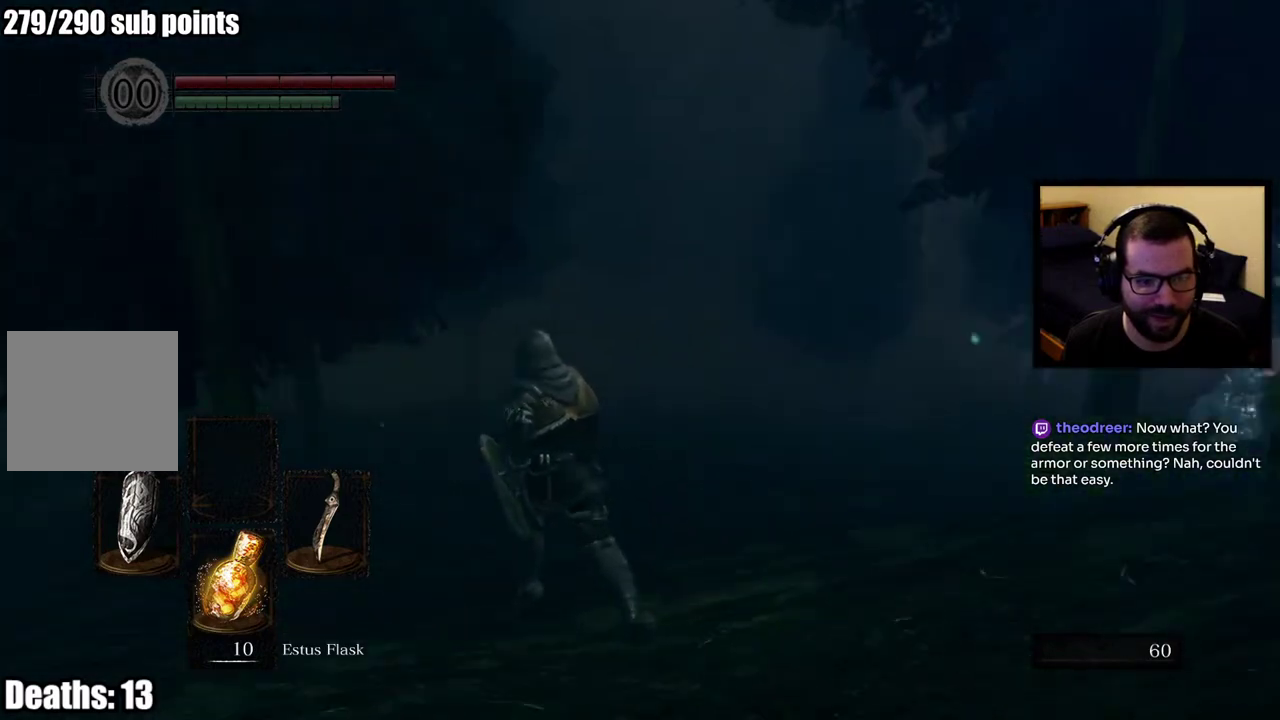
{"buttons": [], "left_stick": "up-left", "right_stick": "center", "events": [[133, "right_stick", "center"], [217, "left_stick", "down-right"], [467, "left_stick", "up-left"]]}
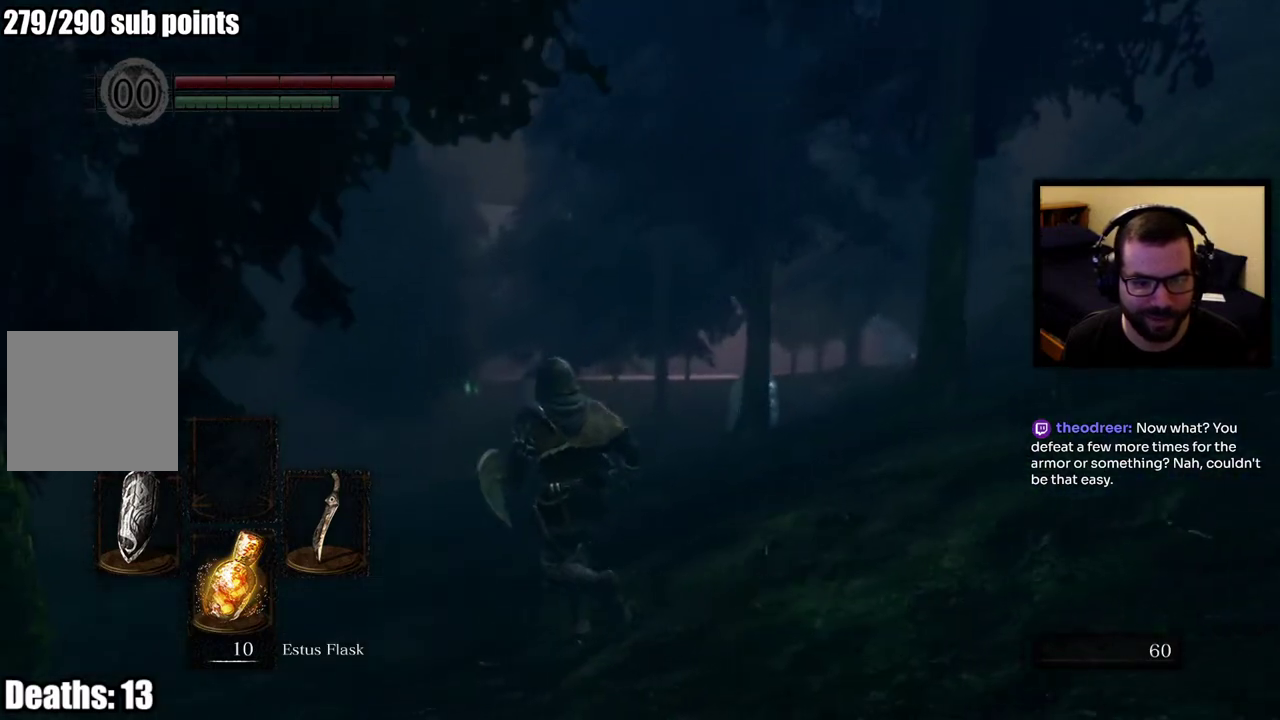
{"buttons": [], "left_stick": "up-left", "right_stick": "center", "events": [[183, "right_stick", "right"], [300, "right_stick", "center"]]}